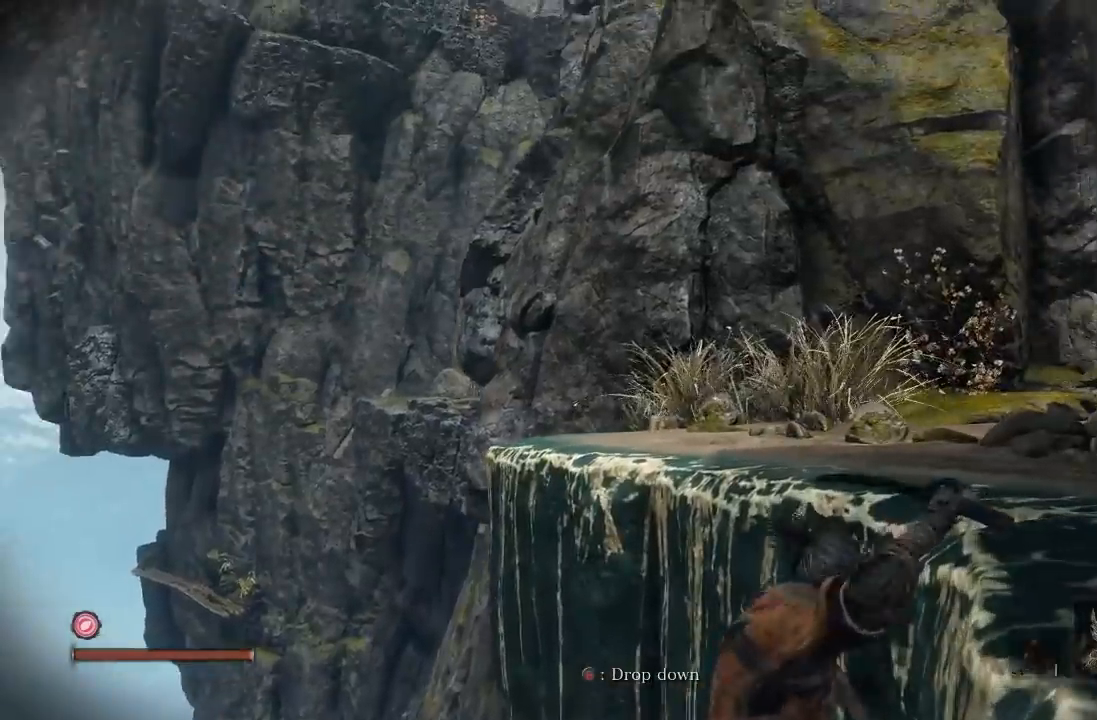
Gameplay with a controller (Xbox layout); each line is a JSON object with the inputs held at the frame after it (dt_ms = milliseconds from this image to that frame). "button_events" lists button changes between this image and that frame as [ms after this image, input, new state], when the widget could be followed in between (sticks are given only as held states). Not read: R1.
{"dt_ms": 500, "buttons": [], "left_stick": "up-left", "right_stick": "up-left", "button_events": []}
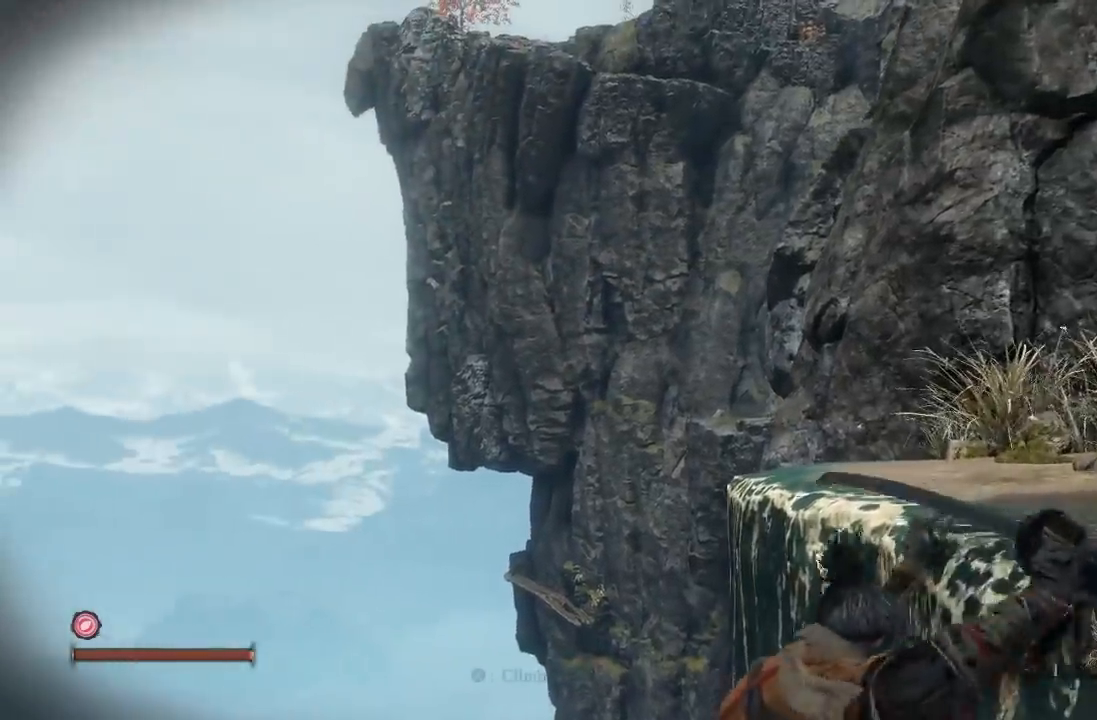
{"dt_ms": 500, "buttons": [], "left_stick": "up", "right_stick": "center", "button_events": []}
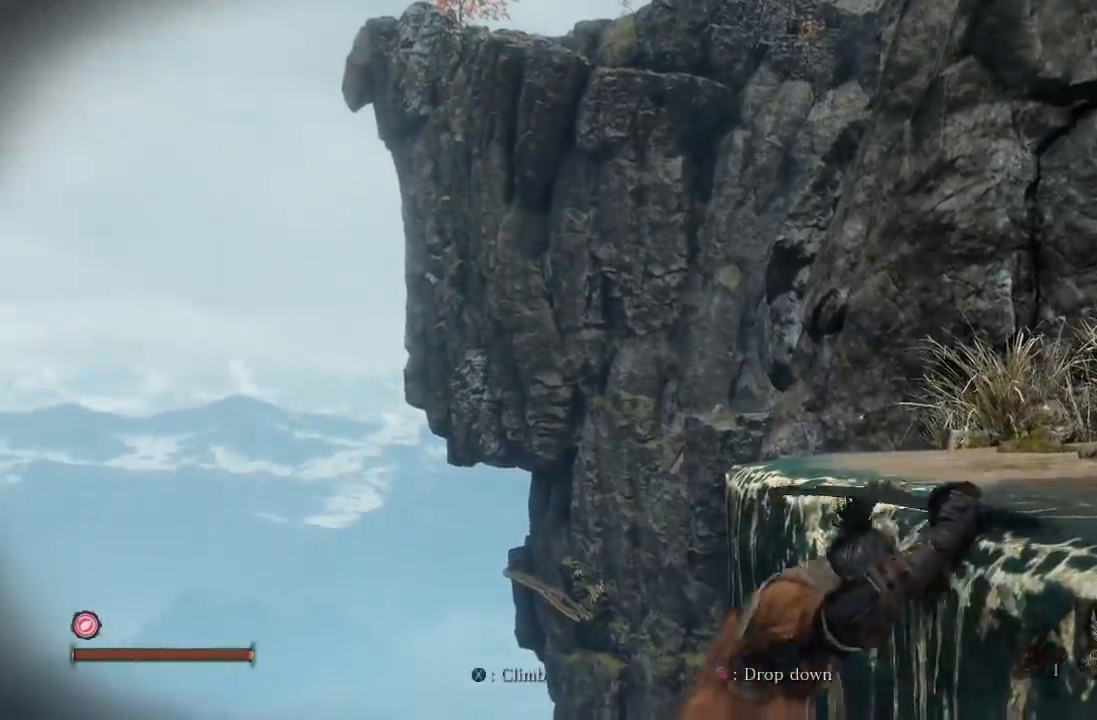
{"dt_ms": 500, "buttons": [], "left_stick": "up", "right_stick": "right", "button_events": []}
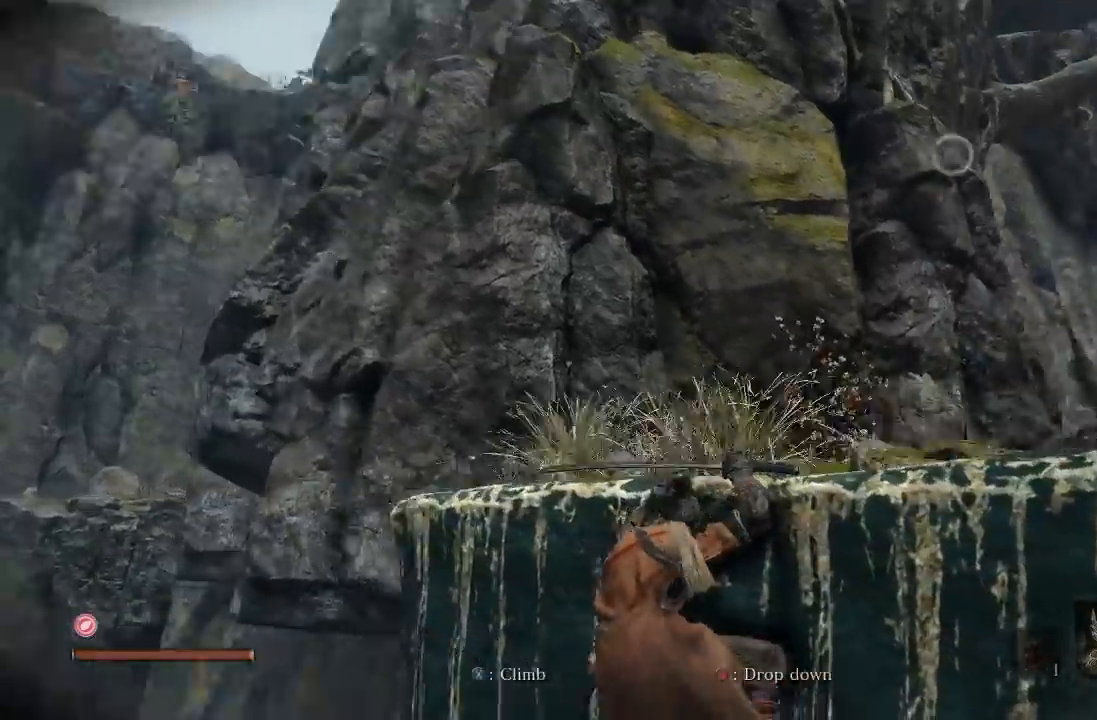
{"dt_ms": 500, "buttons": [], "left_stick": "up", "right_stick": "center", "button_events": []}
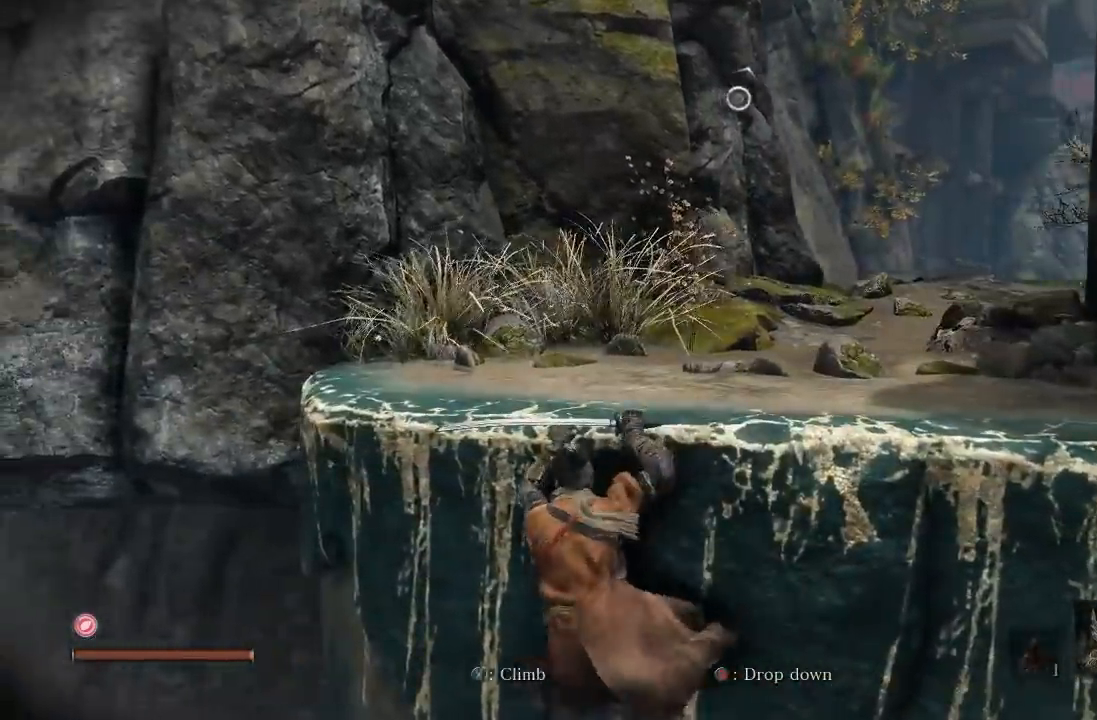
{"dt_ms": 500, "buttons": [], "left_stick": "up", "right_stick": "center", "button_events": []}
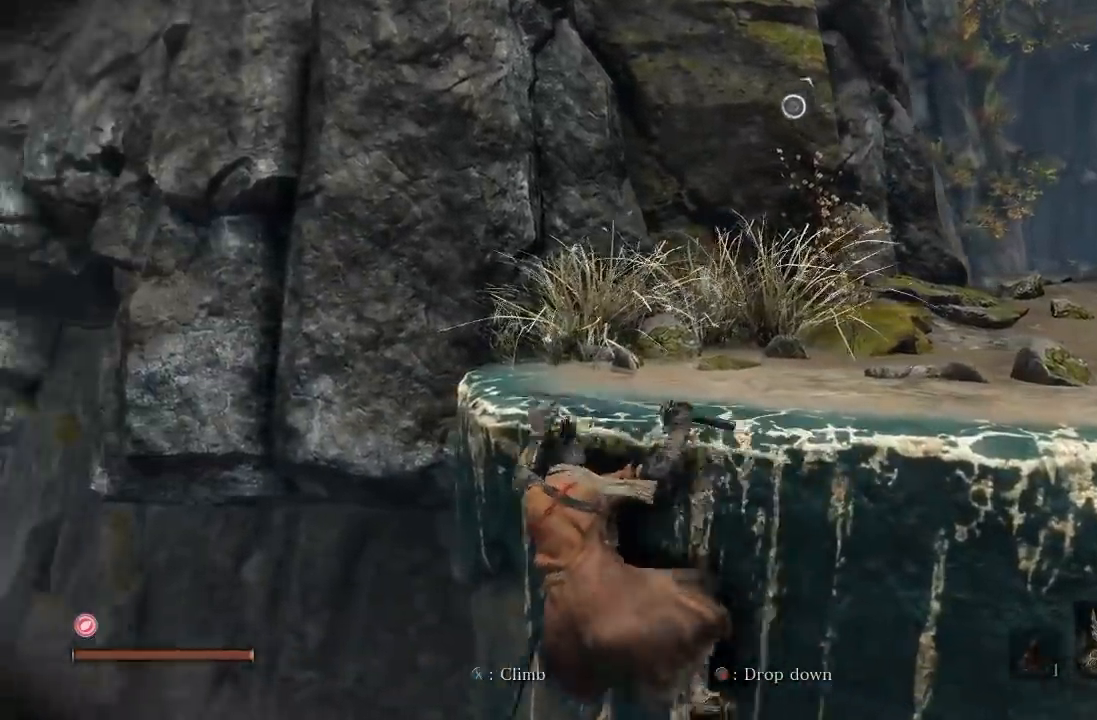
{"dt_ms": 500, "buttons": ["A"], "left_stick": "up-right", "right_stick": "center", "button_events": [[450, "A", "down"]]}
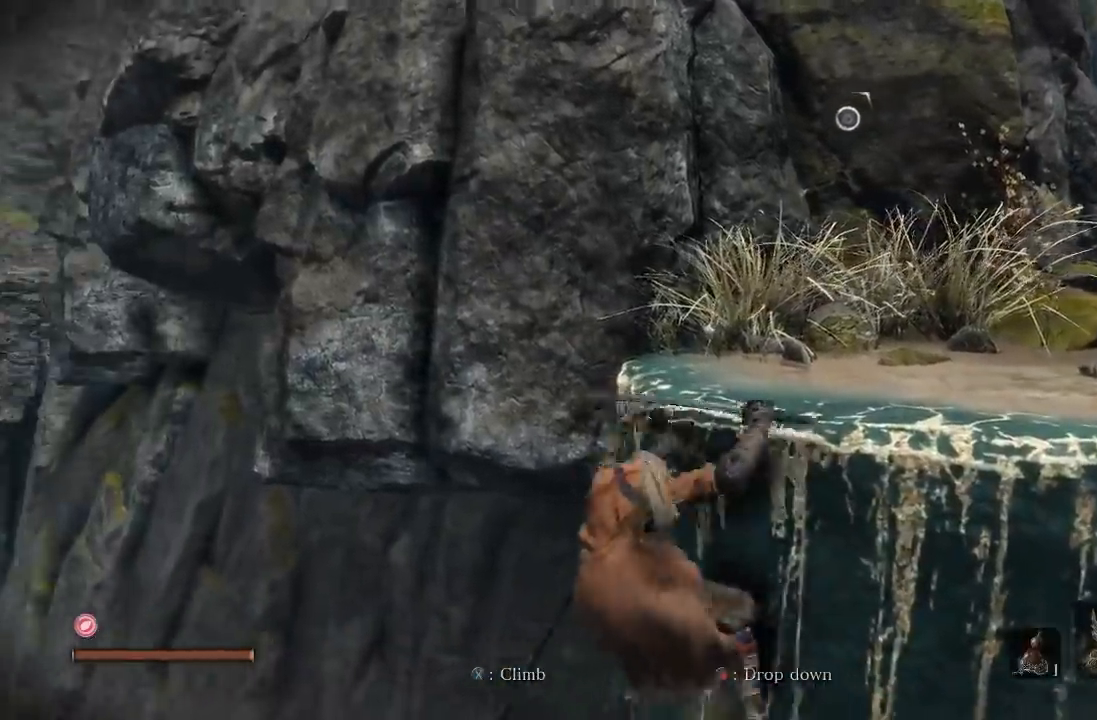
{"dt_ms": 500, "buttons": [], "left_stick": "right", "right_stick": "down-left", "button_events": [[83, "A", "up"]]}
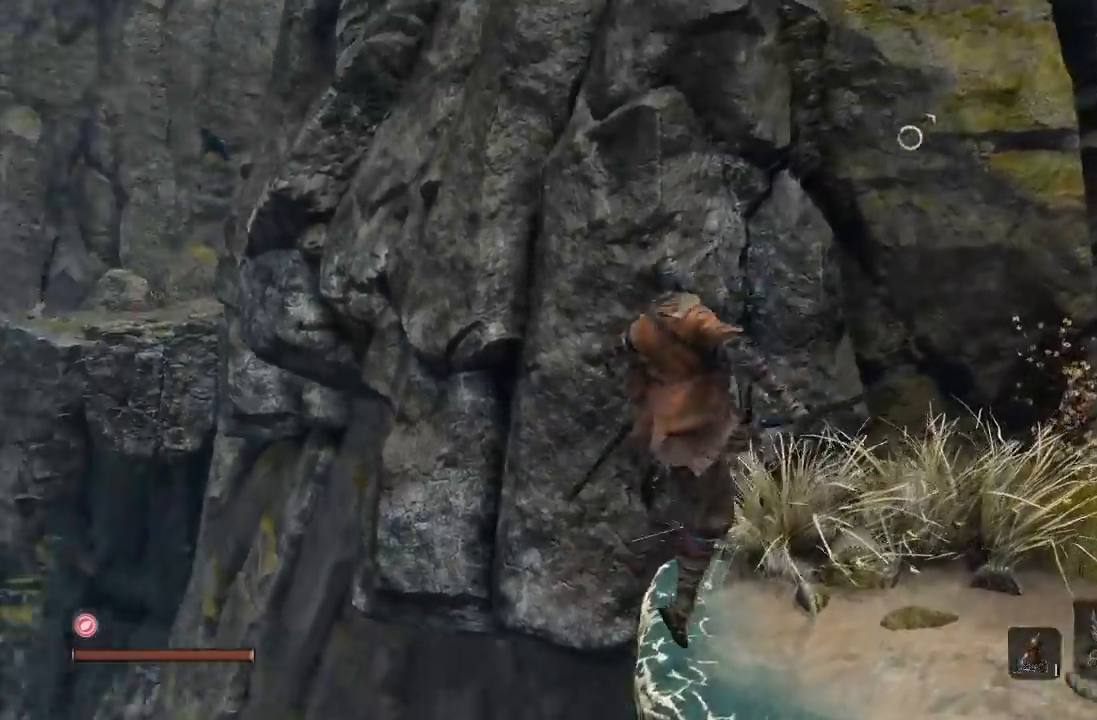
{"dt_ms": 500, "buttons": [], "left_stick": "down-right", "right_stick": "down", "button_events": []}
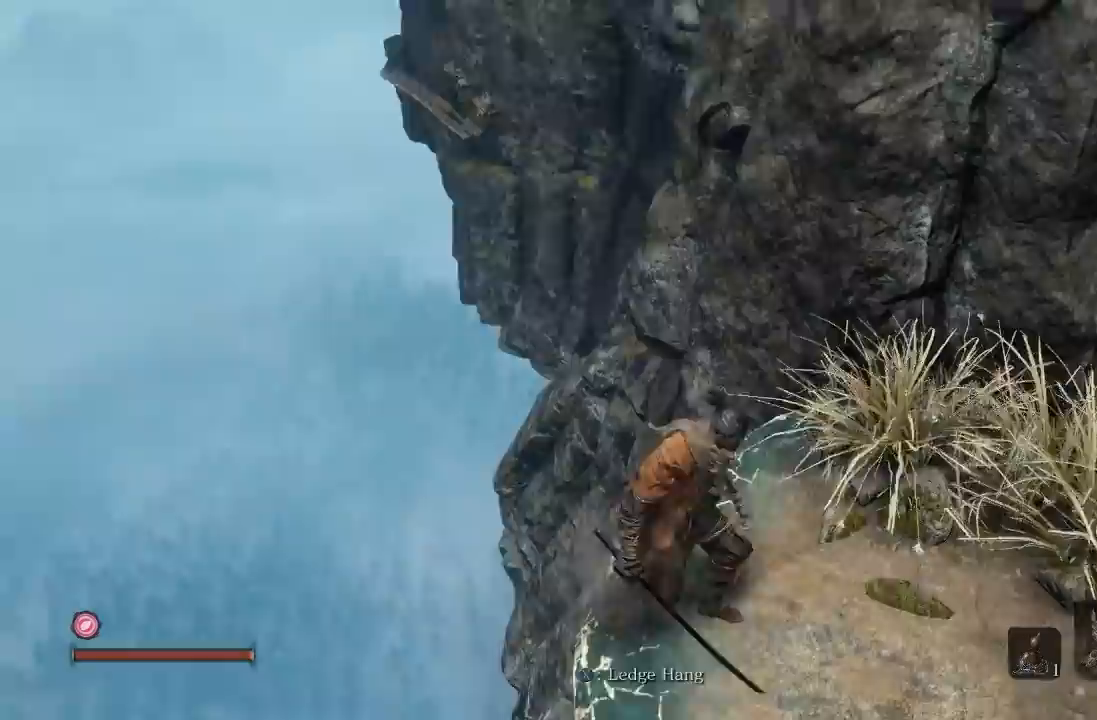
{"dt_ms": 500, "buttons": [], "left_stick": "up-right", "right_stick": "center", "button_events": []}
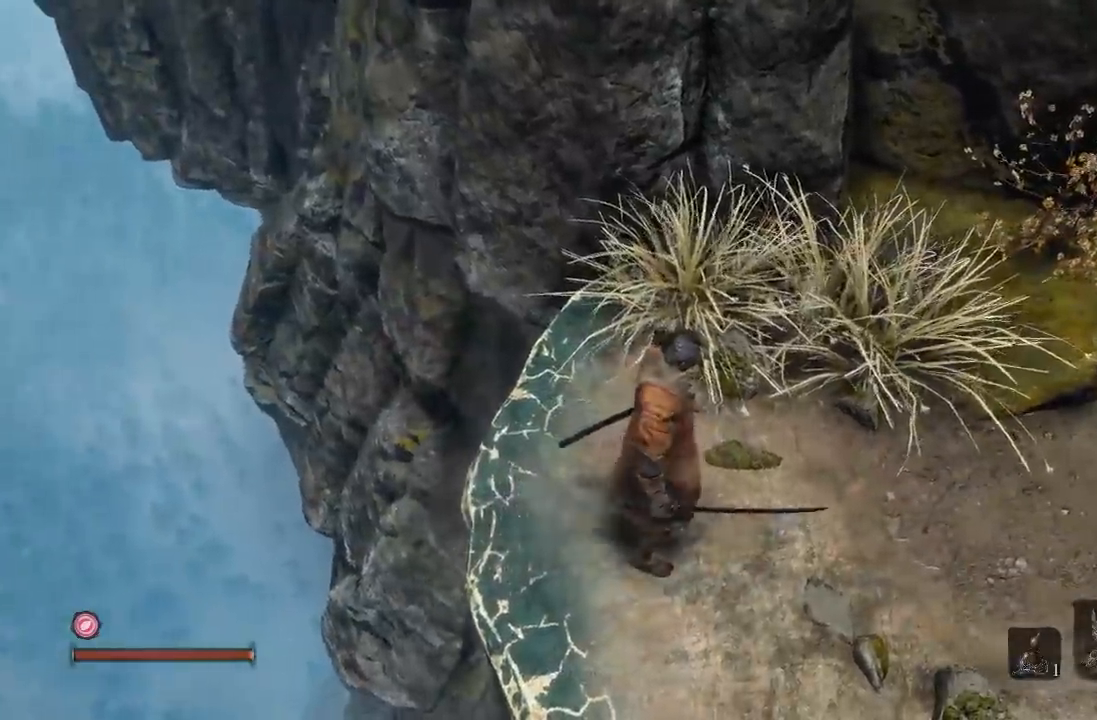
{"dt_ms": 500, "buttons": [], "left_stick": "up-right", "right_stick": "center", "button_events": []}
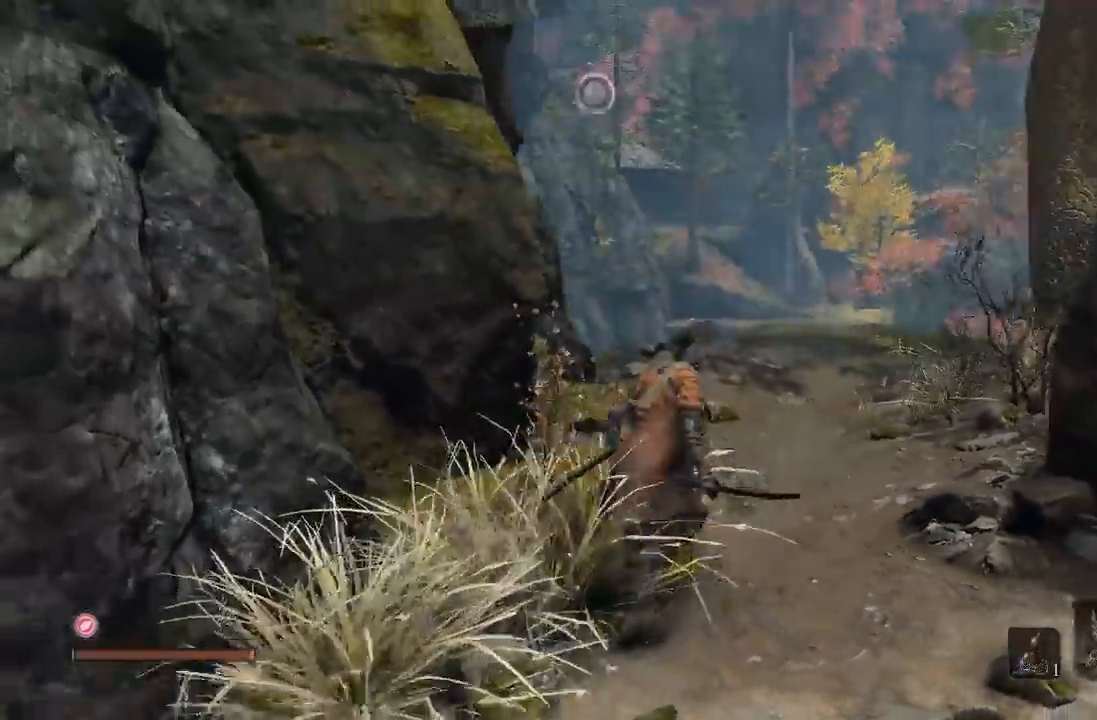
{"dt_ms": 500, "buttons": [], "left_stick": "up", "right_stick": "center", "button_events": []}
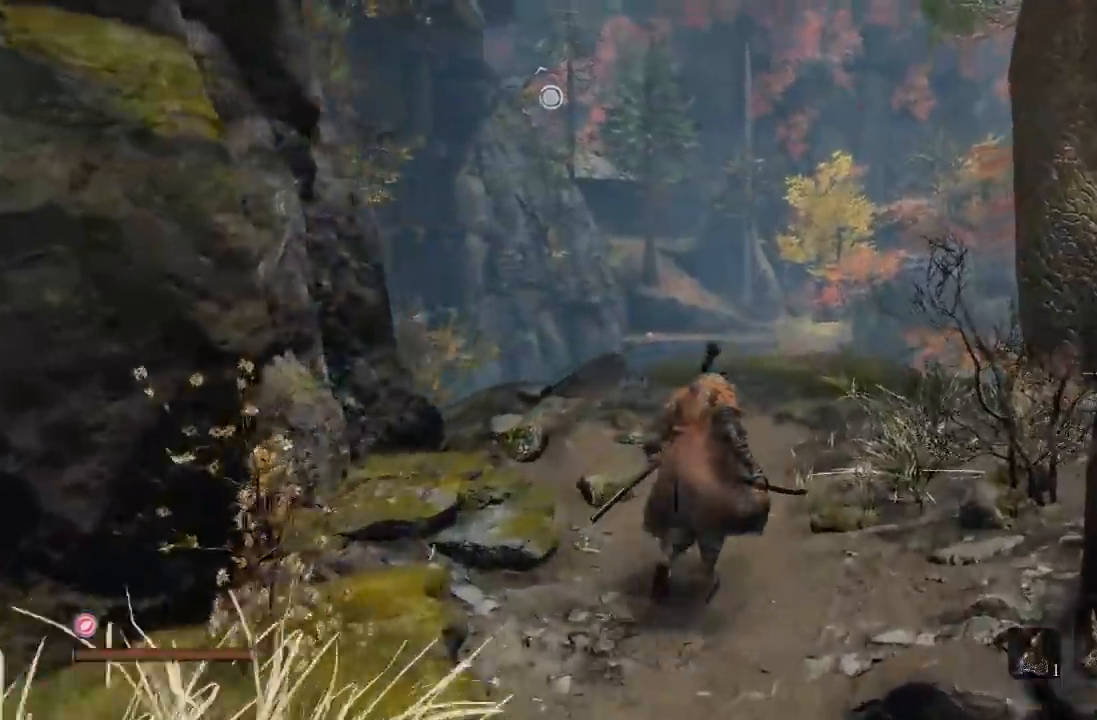
{"dt_ms": 500, "buttons": [], "left_stick": "center", "right_stick": "center", "button_events": []}
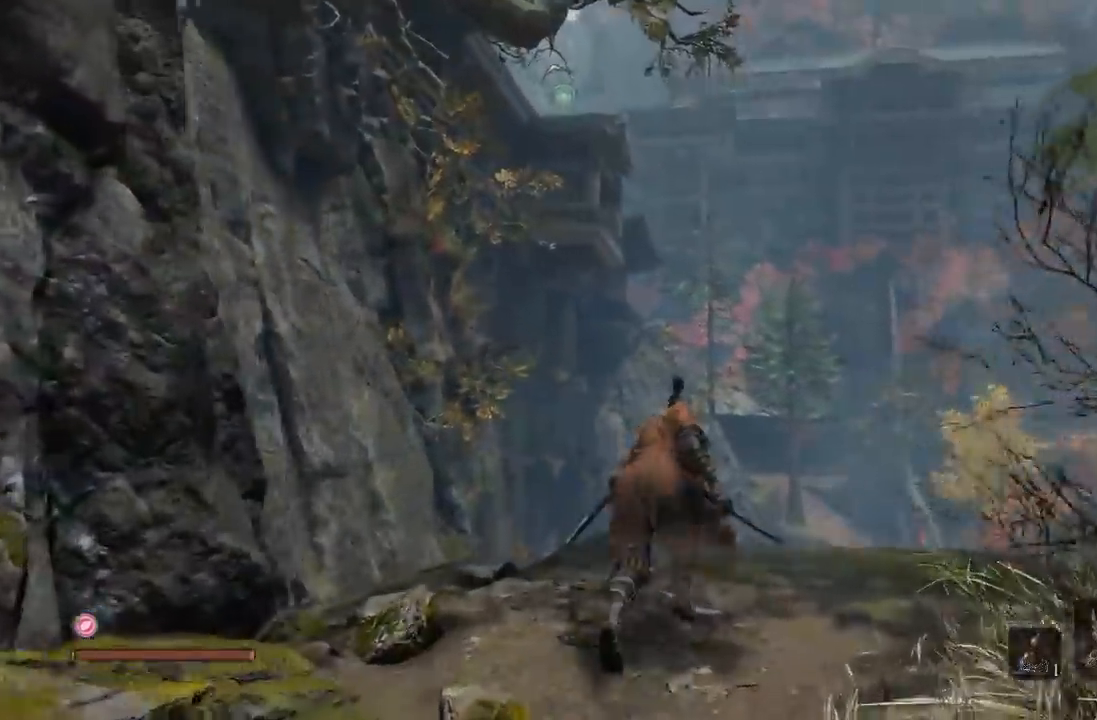
{"dt_ms": 500, "buttons": [], "left_stick": "center", "right_stick": "down-right", "button_events": []}
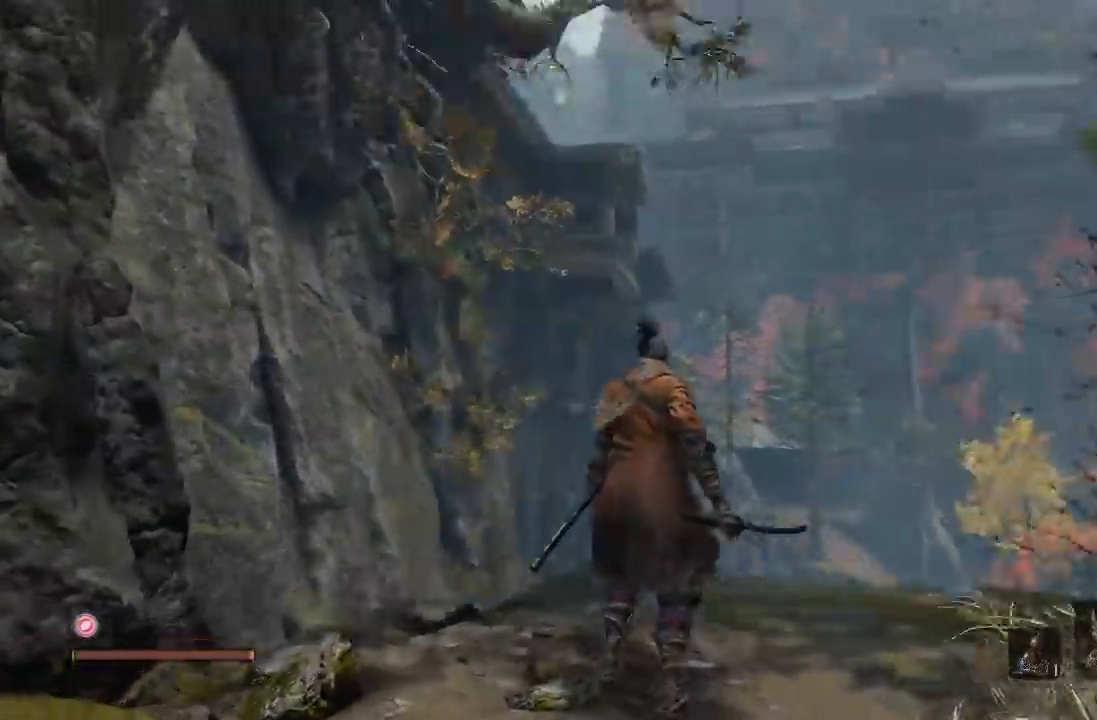
{"dt_ms": 500, "buttons": [], "left_stick": "up-right", "right_stick": "down"}
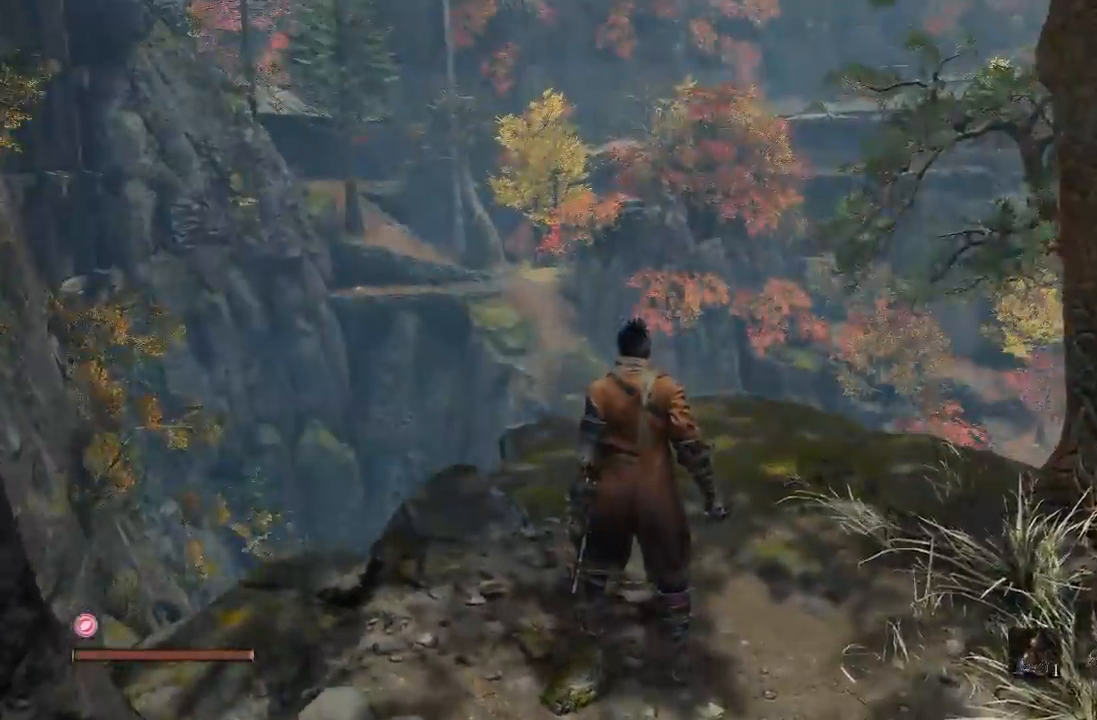
{"dt_ms": 500, "buttons": [], "left_stick": "center", "right_stick": "right", "button_events": []}
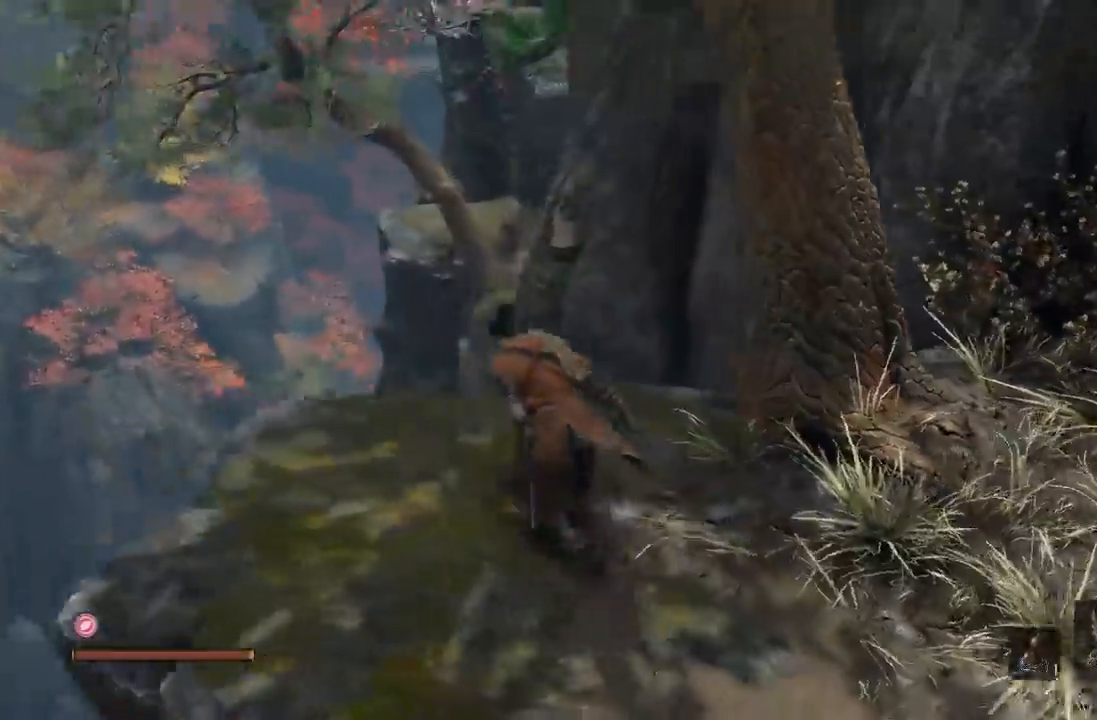
{"dt_ms": 500, "buttons": [], "left_stick": "down", "right_stick": "up-left", "button_events": []}
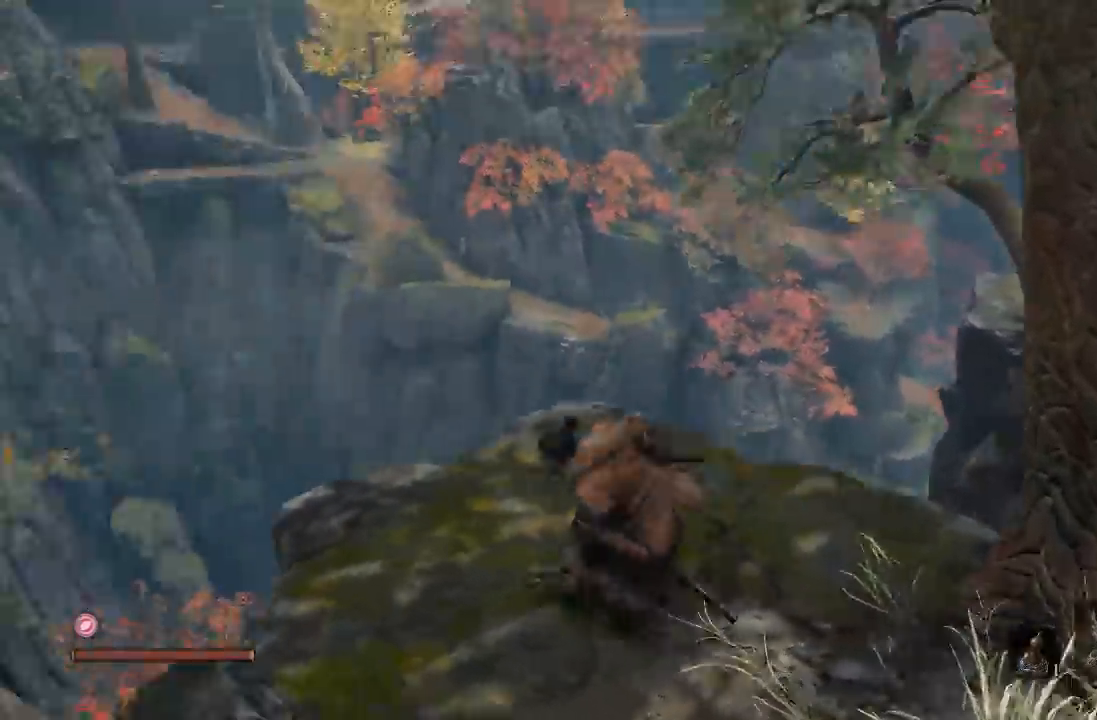
{"dt_ms": 500, "buttons": [], "left_stick": "up-left", "right_stick": "up-left", "button_events": [[283, "A", "down"], [367, "A", "up"]]}
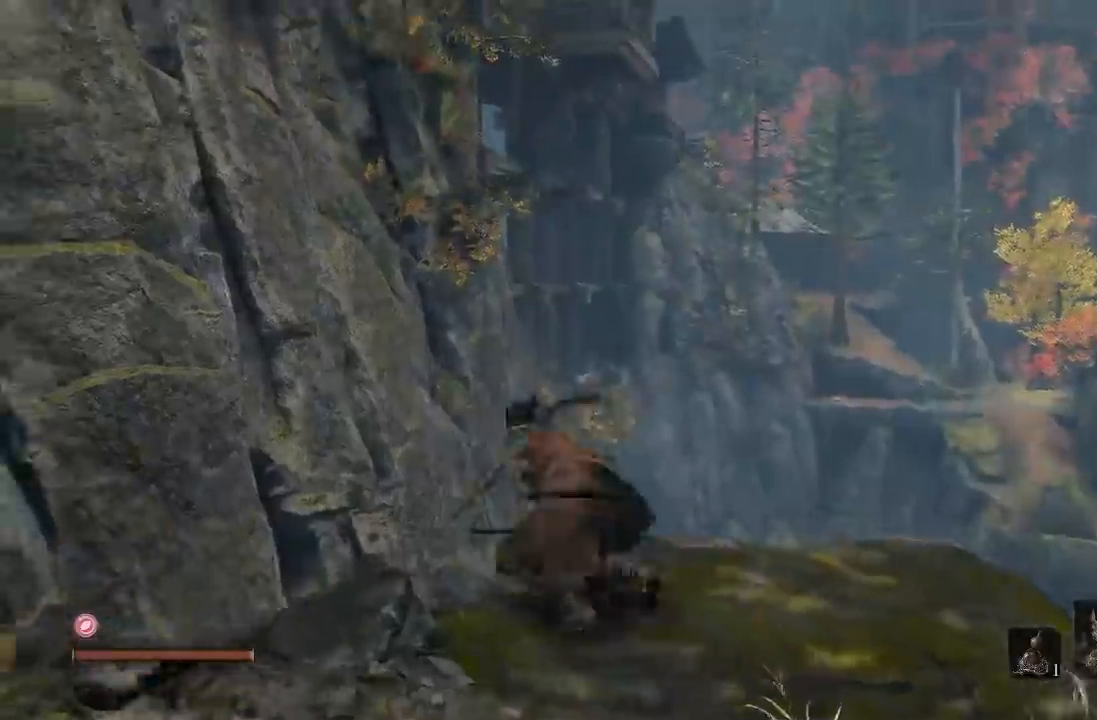
{"dt_ms": 500, "buttons": [], "left_stick": "up", "right_stick": "center", "button_events": [[250, "L2", "down"], [417, "L2", "up"]]}
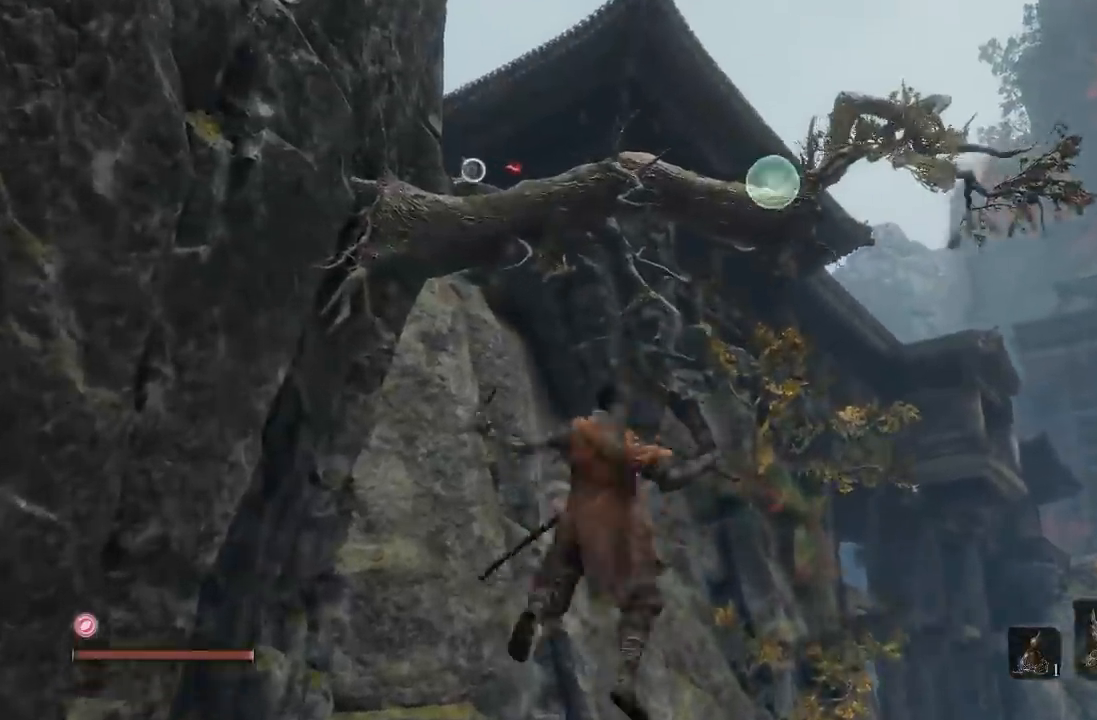
{"dt_ms": 500, "buttons": [], "left_stick": "up-left", "right_stick": "center", "button_events": []}
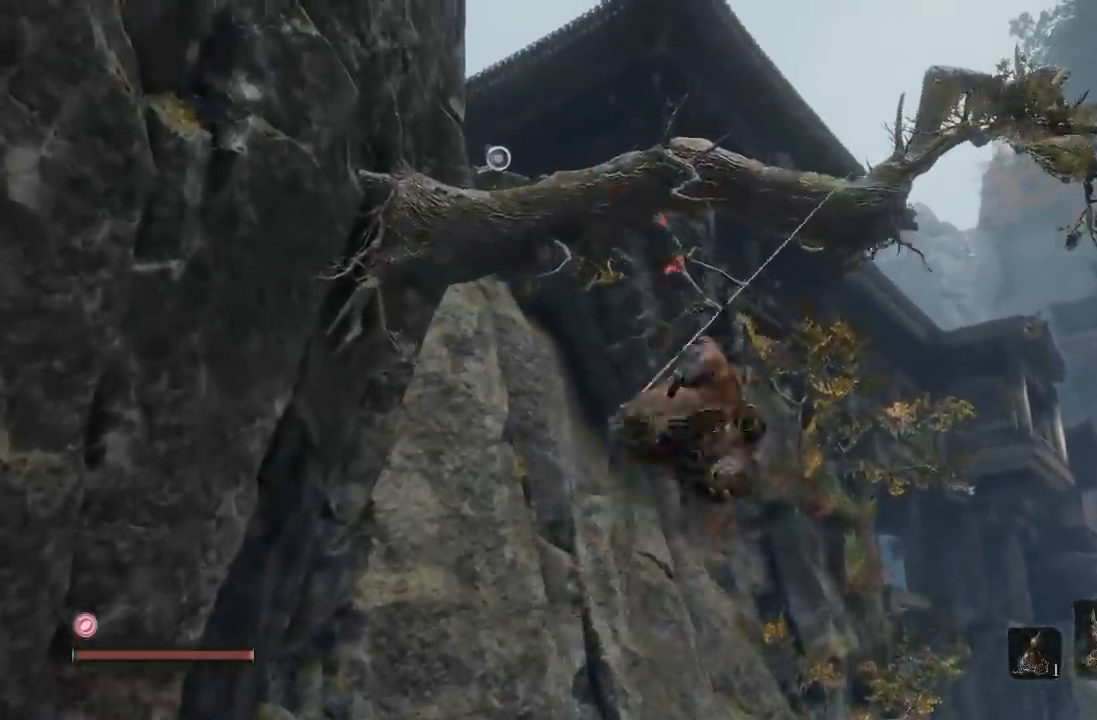
{"dt_ms": 500, "buttons": [], "left_stick": "center", "right_stick": "center", "button_events": []}
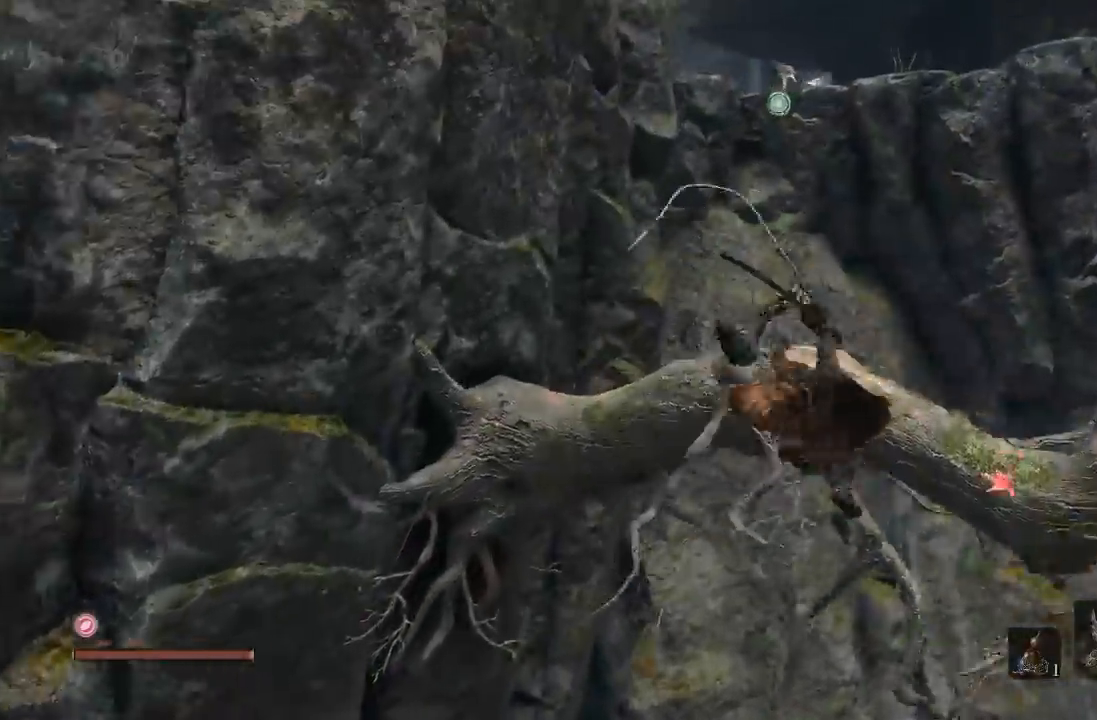
{"dt_ms": 500, "buttons": [], "left_stick": "up", "right_stick": "center", "button_events": [[400, "A", "down"], [500, "A", "up"]]}
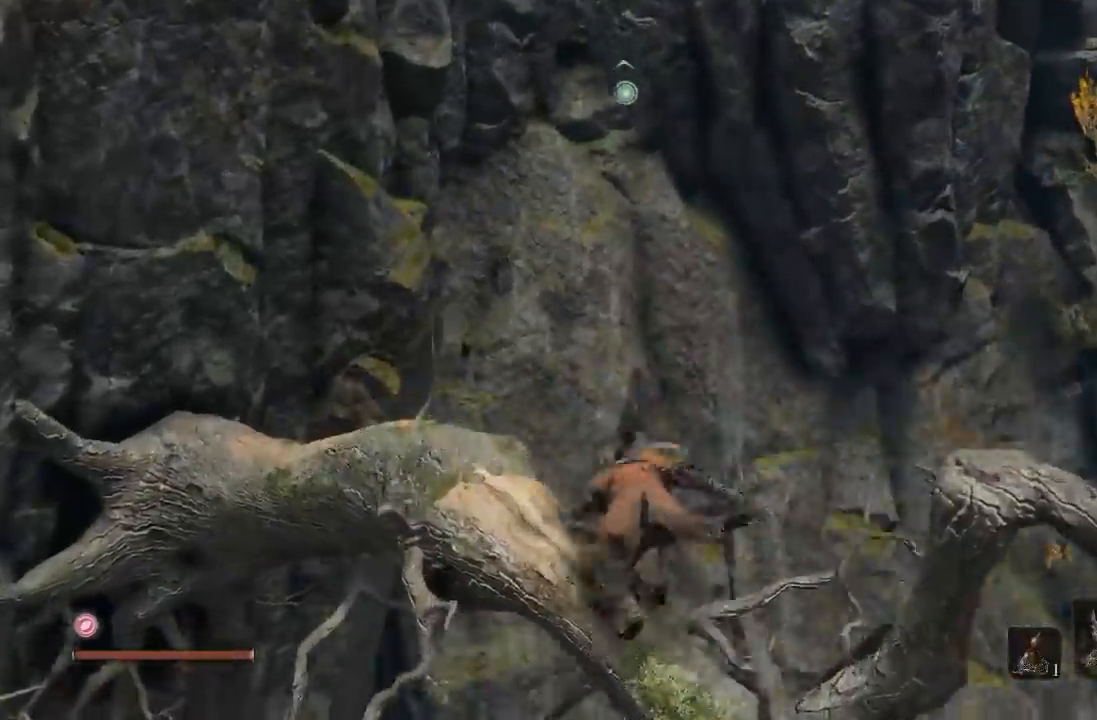
{"dt_ms": 500, "buttons": ["L2"], "left_stick": "up", "right_stick": "center", "button_events": [[400, "L2", "down"]]}
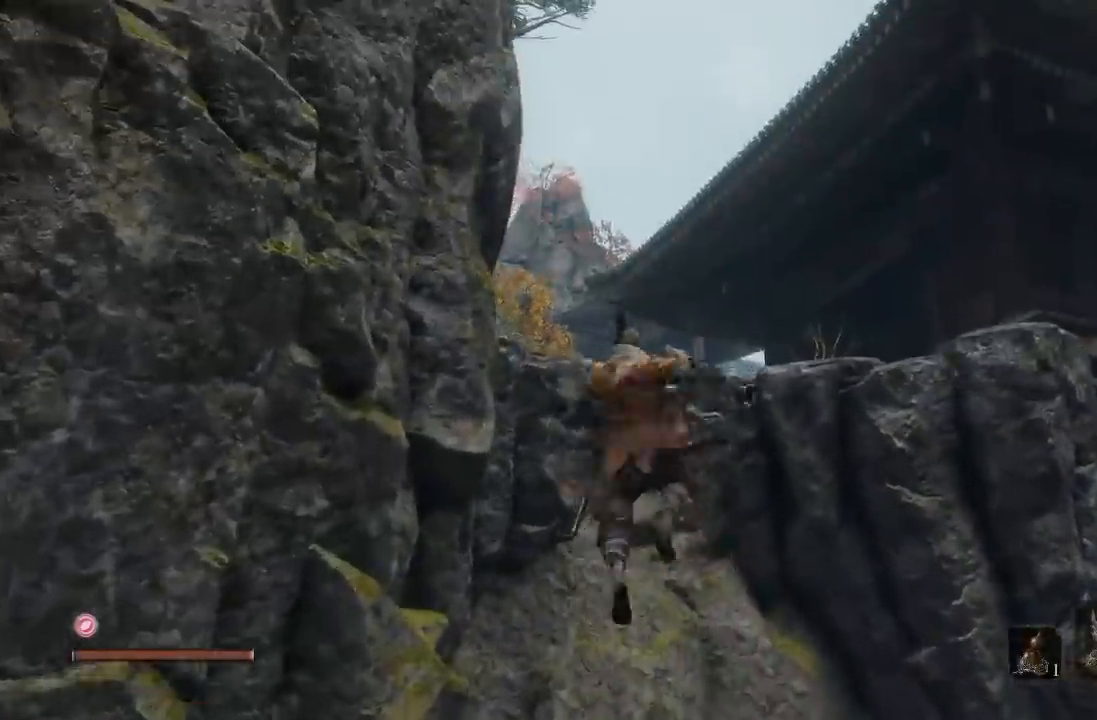
{"dt_ms": 500, "buttons": [], "left_stick": "up", "right_stick": "down", "button_events": [[167, "L2", "up"]]}
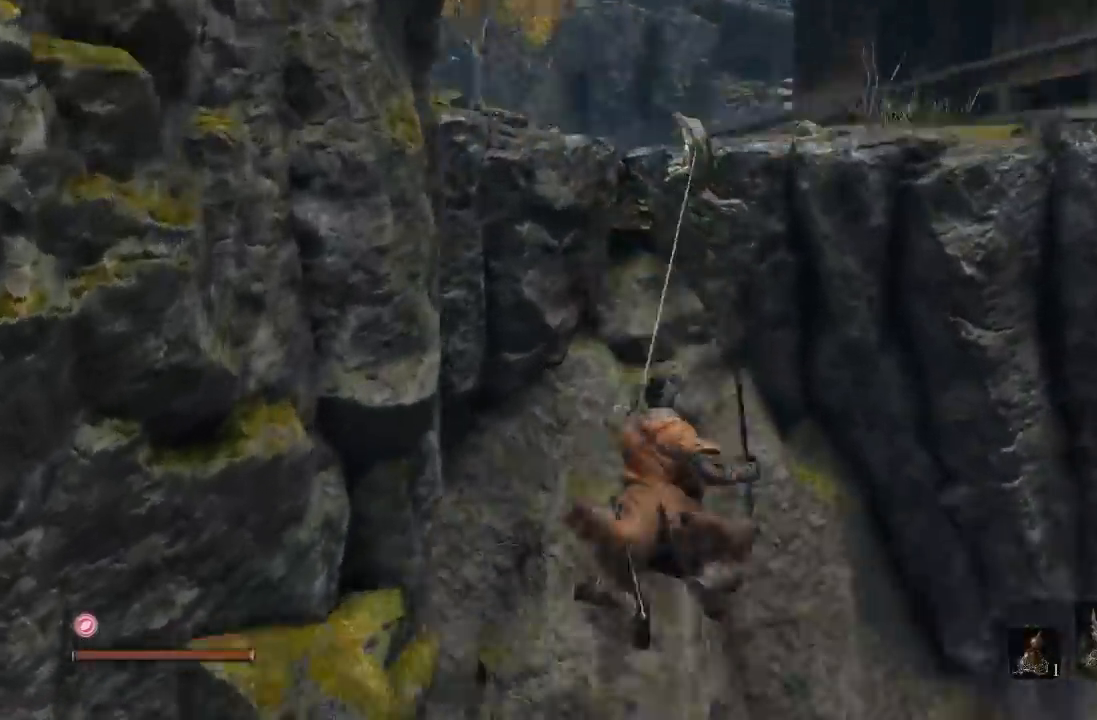
{"dt_ms": 500, "buttons": [], "left_stick": "up", "right_stick": "down", "button_events": []}
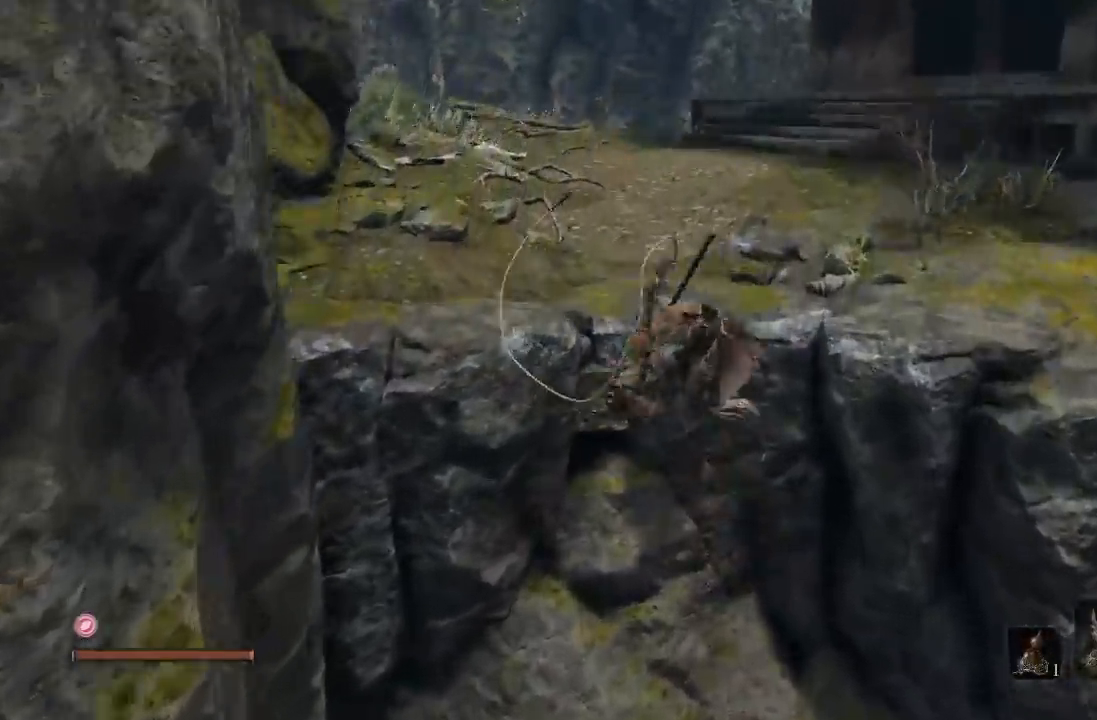
{"dt_ms": 1000, "buttons": [], "left_stick": "up-right", "right_stick": "left", "button_events": [[450, "L3", "down"], [567, "L3", "up"]]}
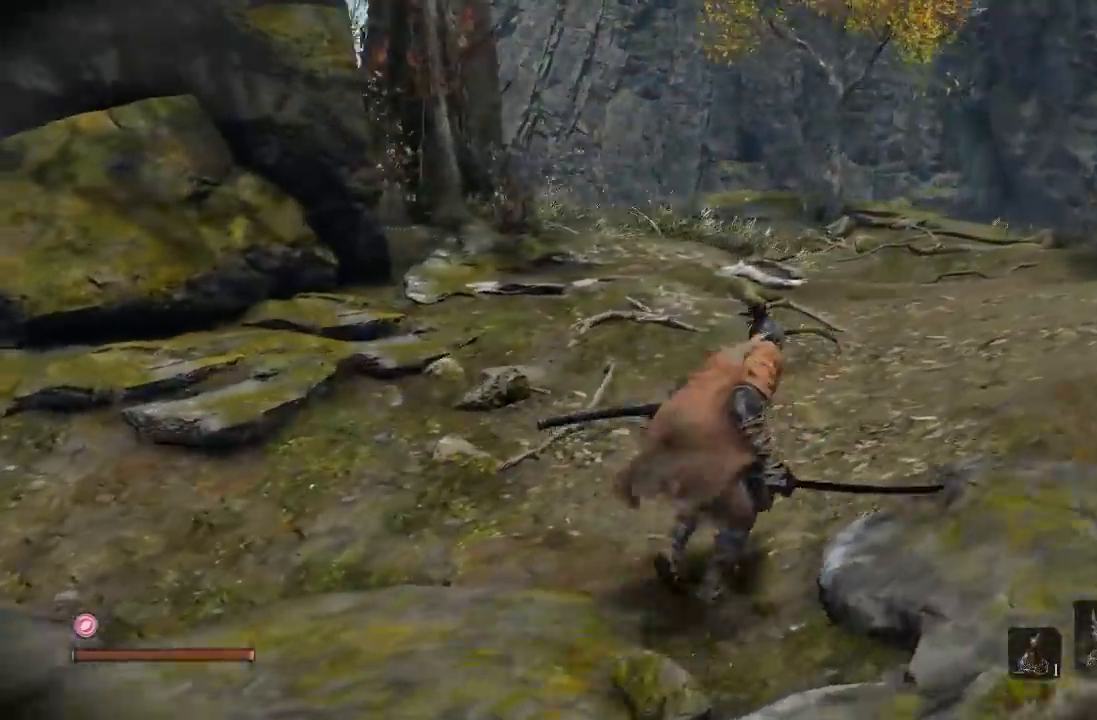
{"dt_ms": 500, "buttons": [], "left_stick": "up-right", "right_stick": "center", "button_events": []}
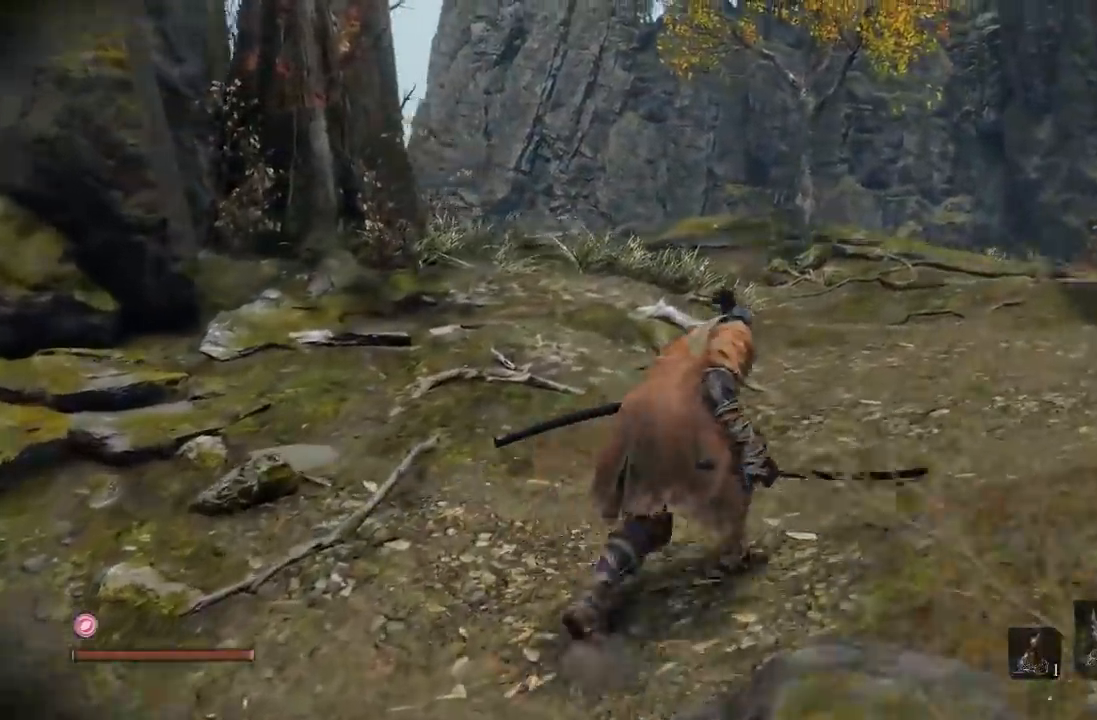
{"dt_ms": 500, "buttons": [], "left_stick": "up-left", "right_stick": "down-right", "button_events": []}